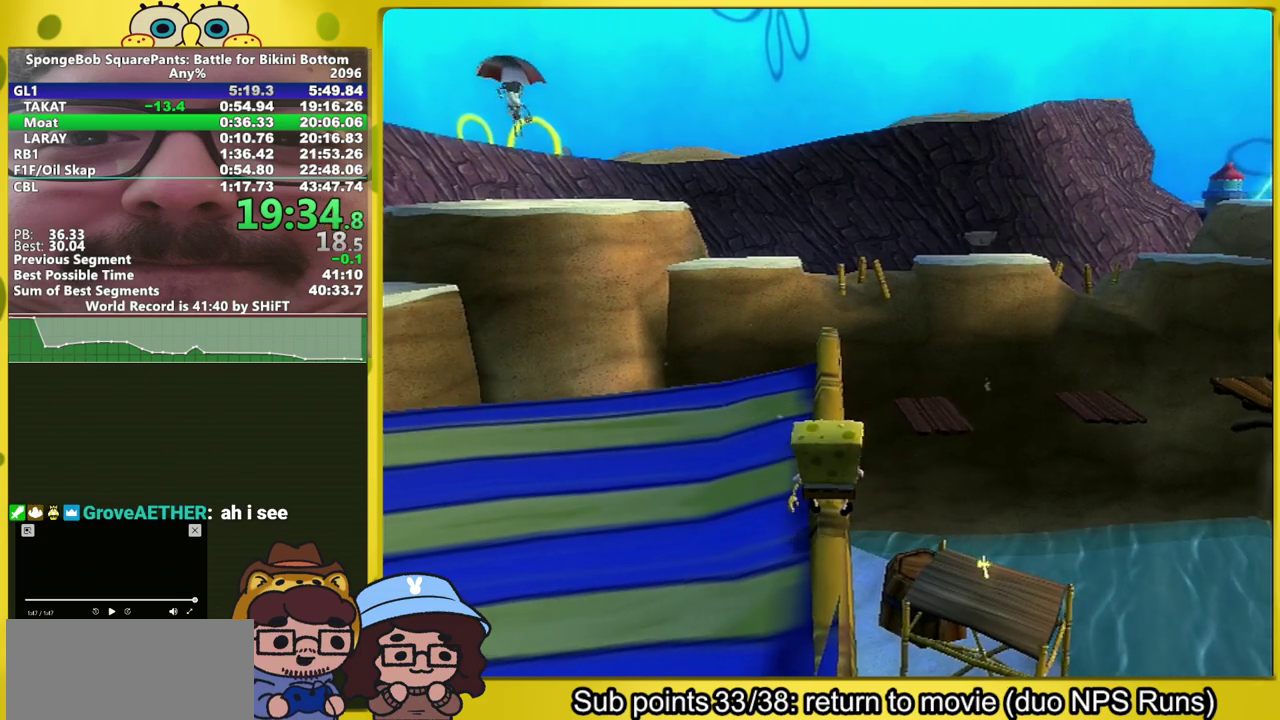
Gameplay with a controller (Xbox layout); each line is a JSON object with the inputs held at the frame after it. "events" lists button and stick changes between this image and that frame as [ms after this image, input, new state], when the widget could be followed in between. This overlay highlights the sticks when they move; stick clicks (L3 R3) are not distinguishable. Not read: L2 L3 R2 R3.
{"buttons": ["Y"], "left_stick": "center", "right_stick": "center", "events": [[467, "Y", "down"]]}
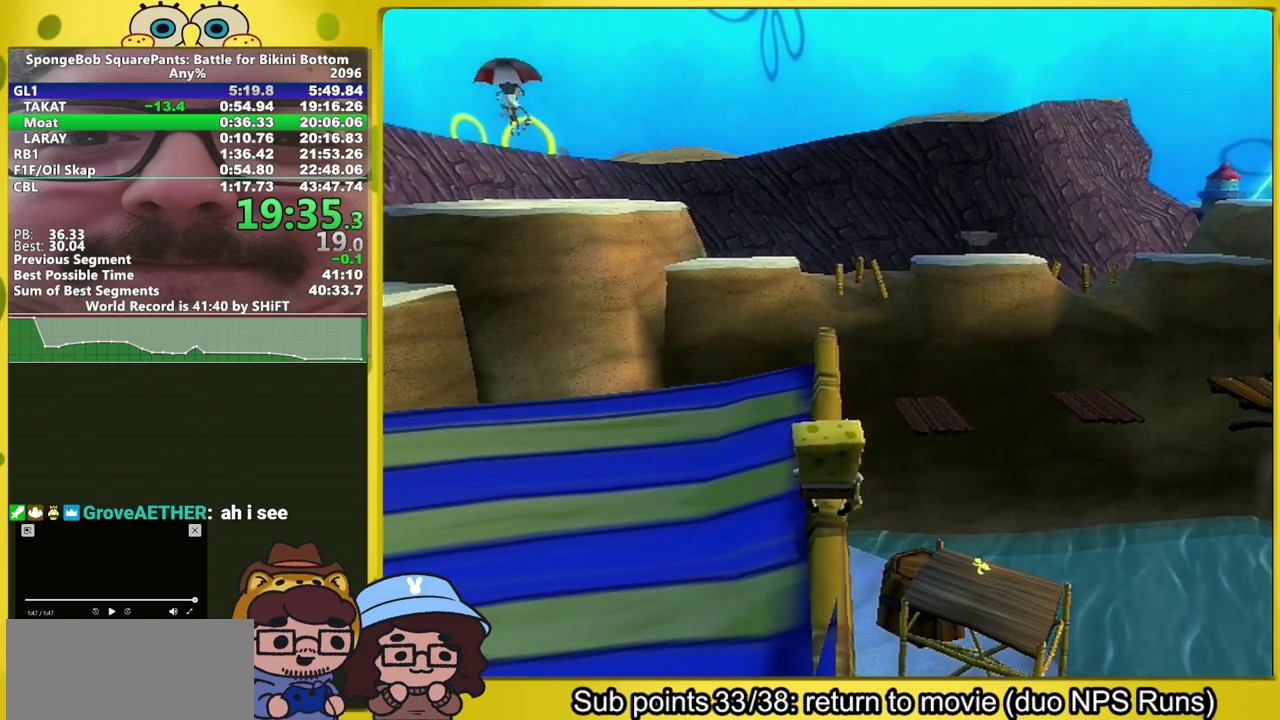
{"buttons": ["DPAD_UP"], "left_stick": "center", "right_stick": "center", "events": [[83, "DPAD_UP", "down"], [83, "Y", "up"]]}
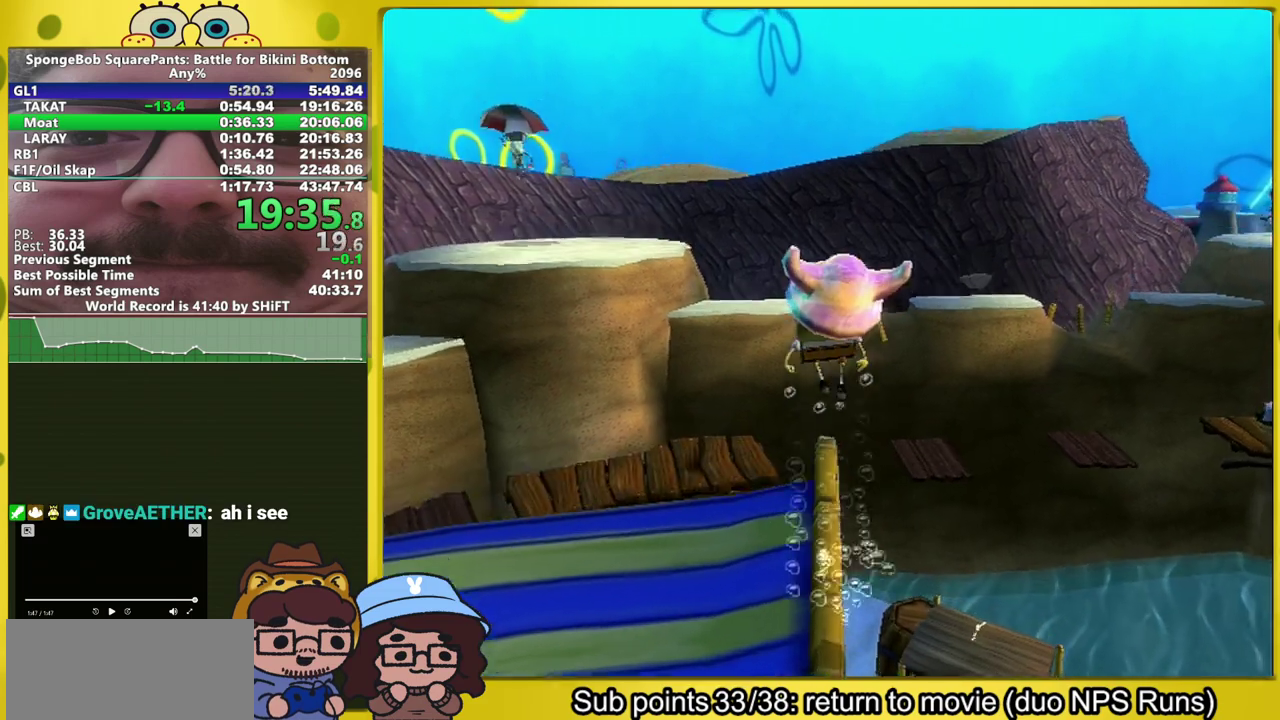
{"buttons": ["DPAD_UP"], "left_stick": "center", "right_stick": "center", "events": []}
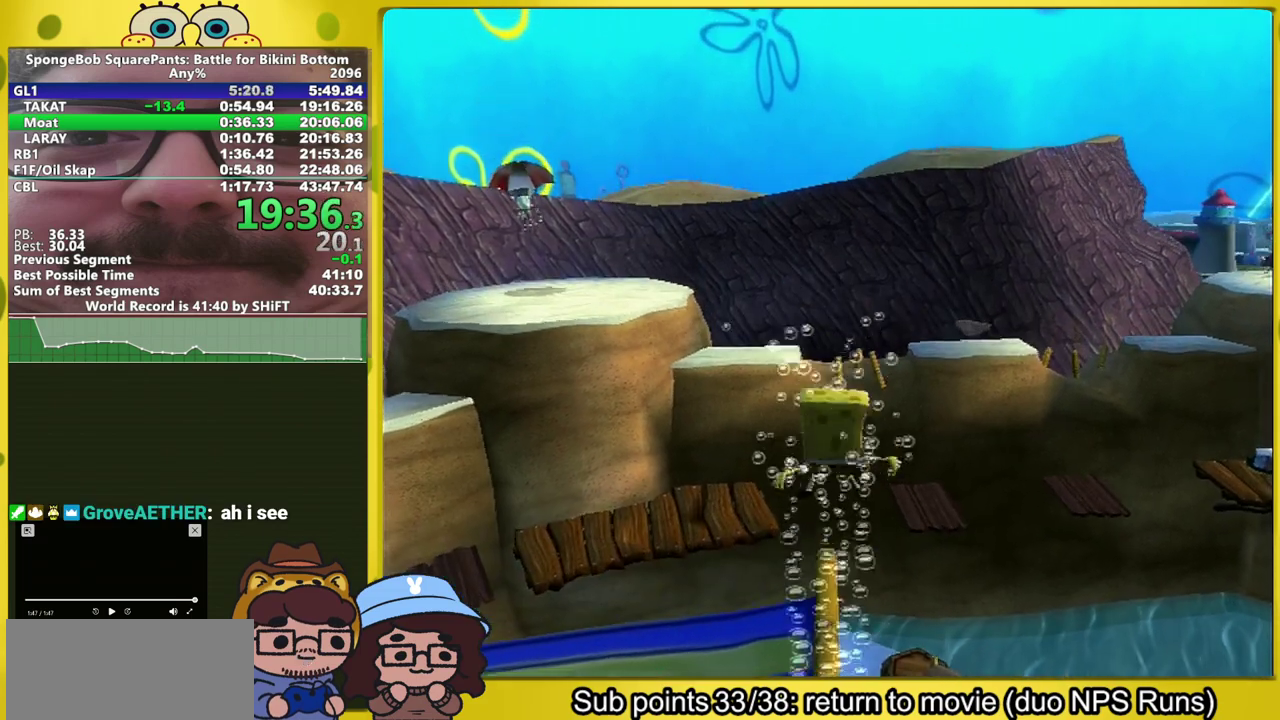
{"buttons": ["B"], "left_stick": "center", "right_stick": "center", "events": [[17, "DPAD_UP", "up"], [383, "B", "down"]]}
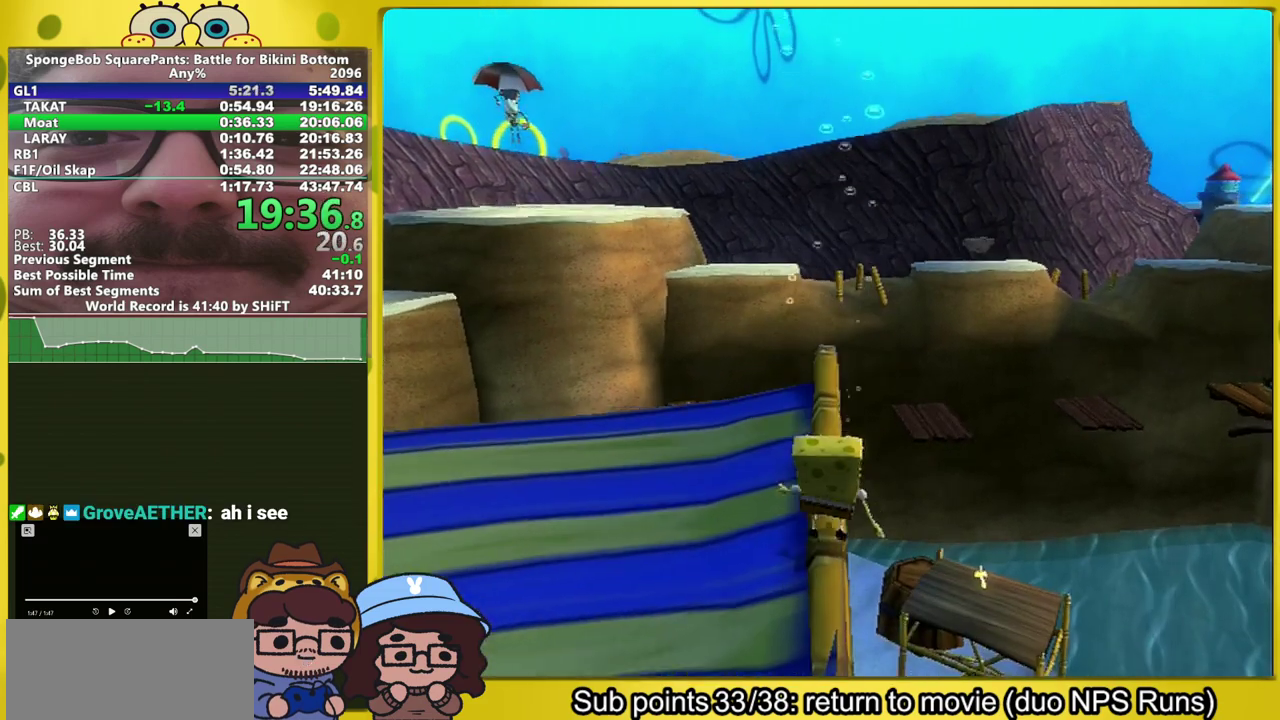
{"buttons": ["B"], "left_stick": "center", "right_stick": "center", "events": []}
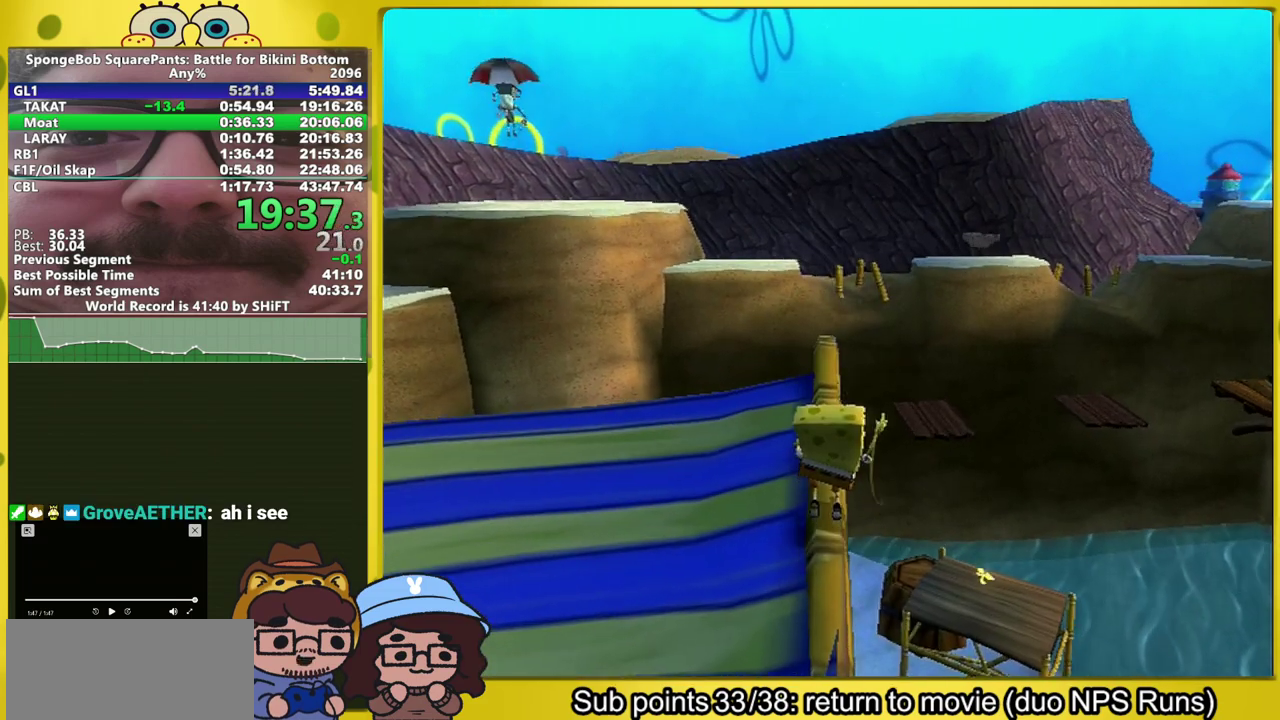
{"buttons": ["B"], "left_stick": "center", "right_stick": "center", "events": []}
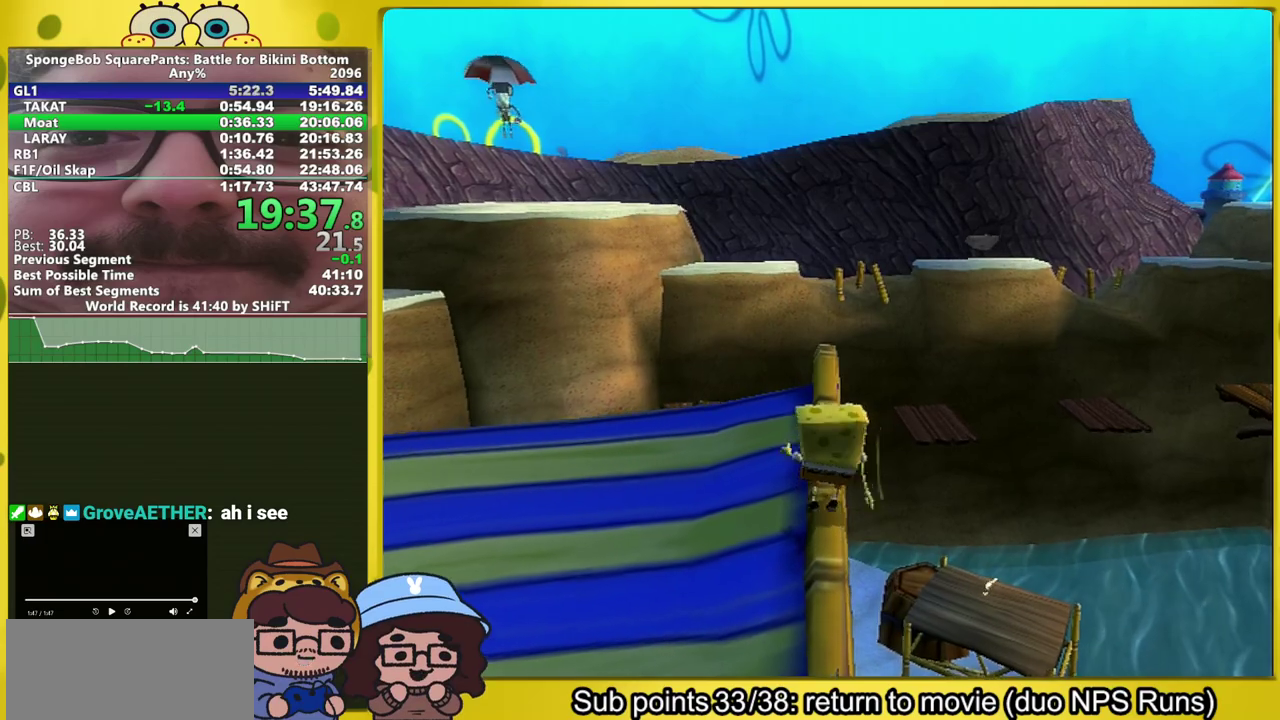
{"buttons": ["B"], "left_stick": "center", "right_stick": "center", "events": []}
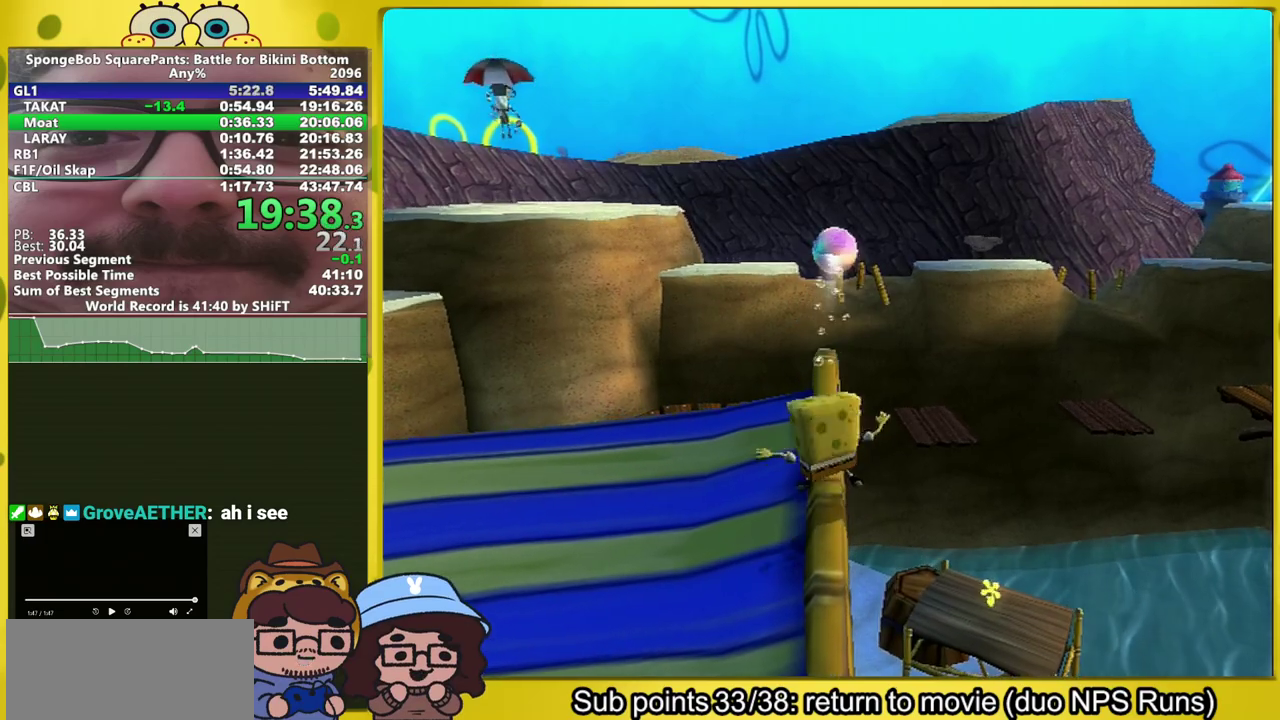
{"buttons": [], "left_stick": "center", "right_stick": "center", "events": [[483, "B", "up"]]}
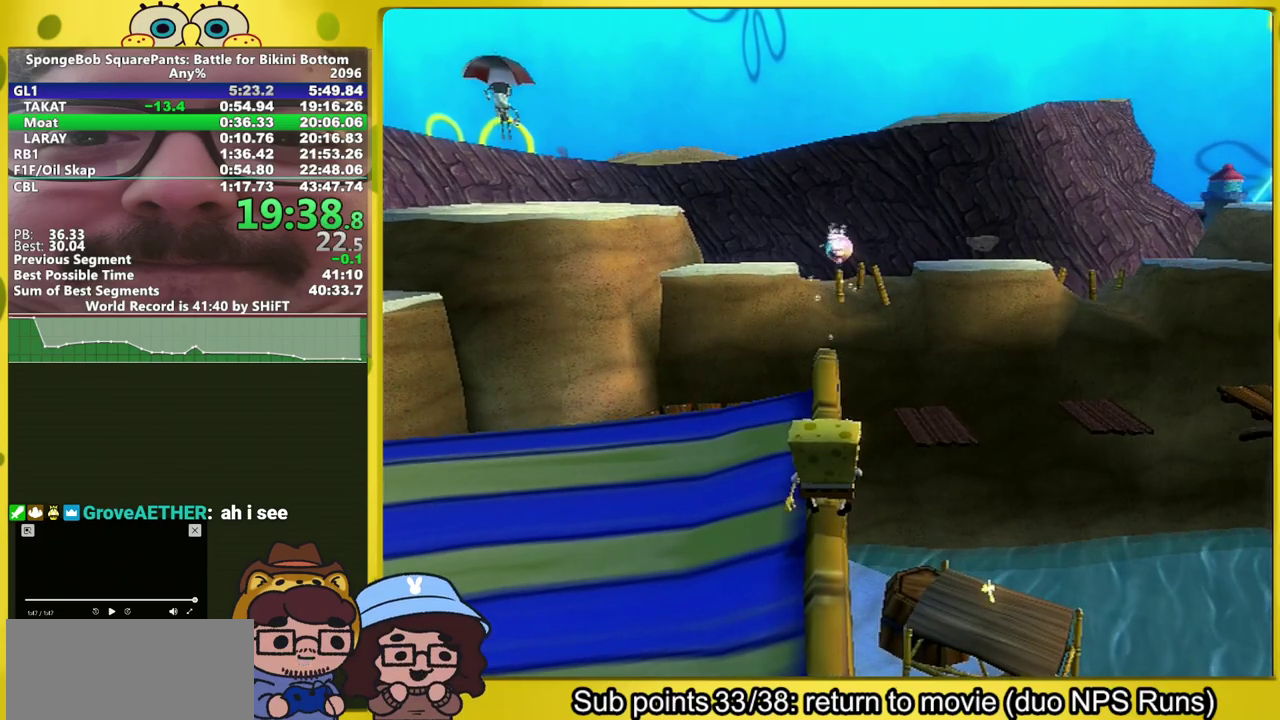
{"buttons": [], "left_stick": "down-left", "right_stick": "right", "events": [[333, "left_stick", "down-left"], [333, "right_stick", "right"]]}
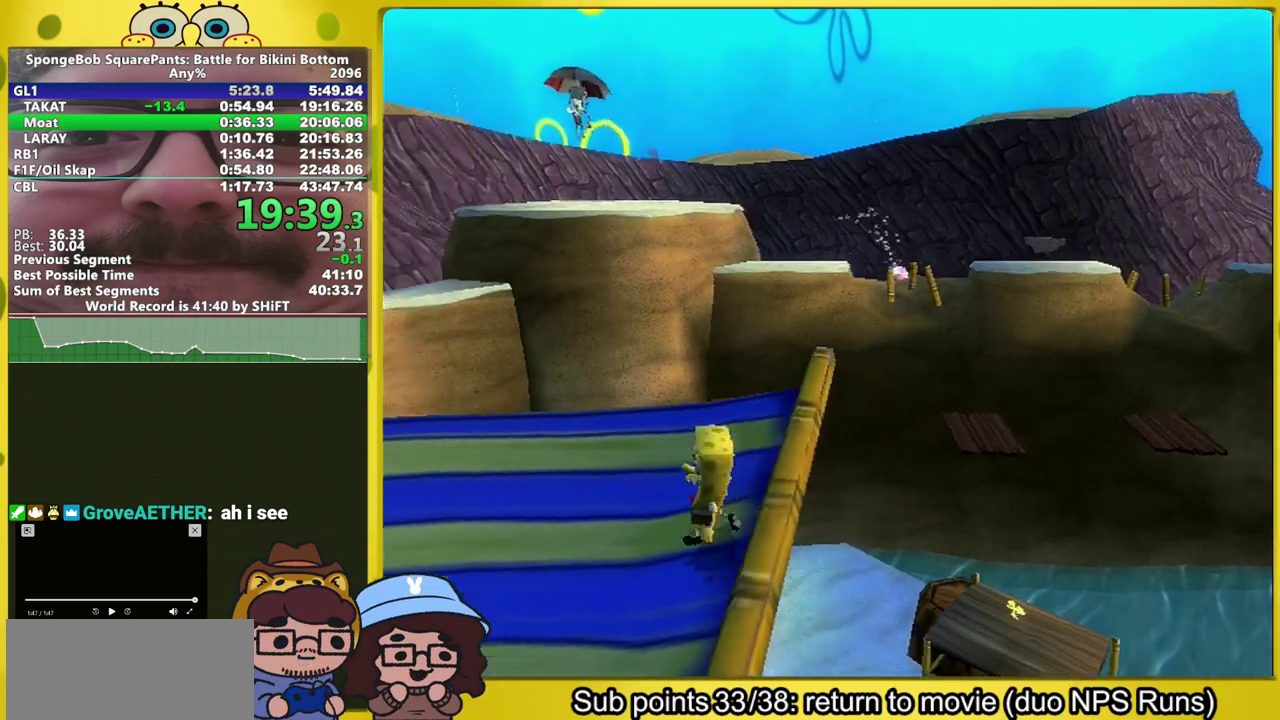
{"buttons": [], "left_stick": "up-left", "right_stick": "right", "events": [[233, "left_stick", "left"], [417, "left_stick", "up-left"]]}
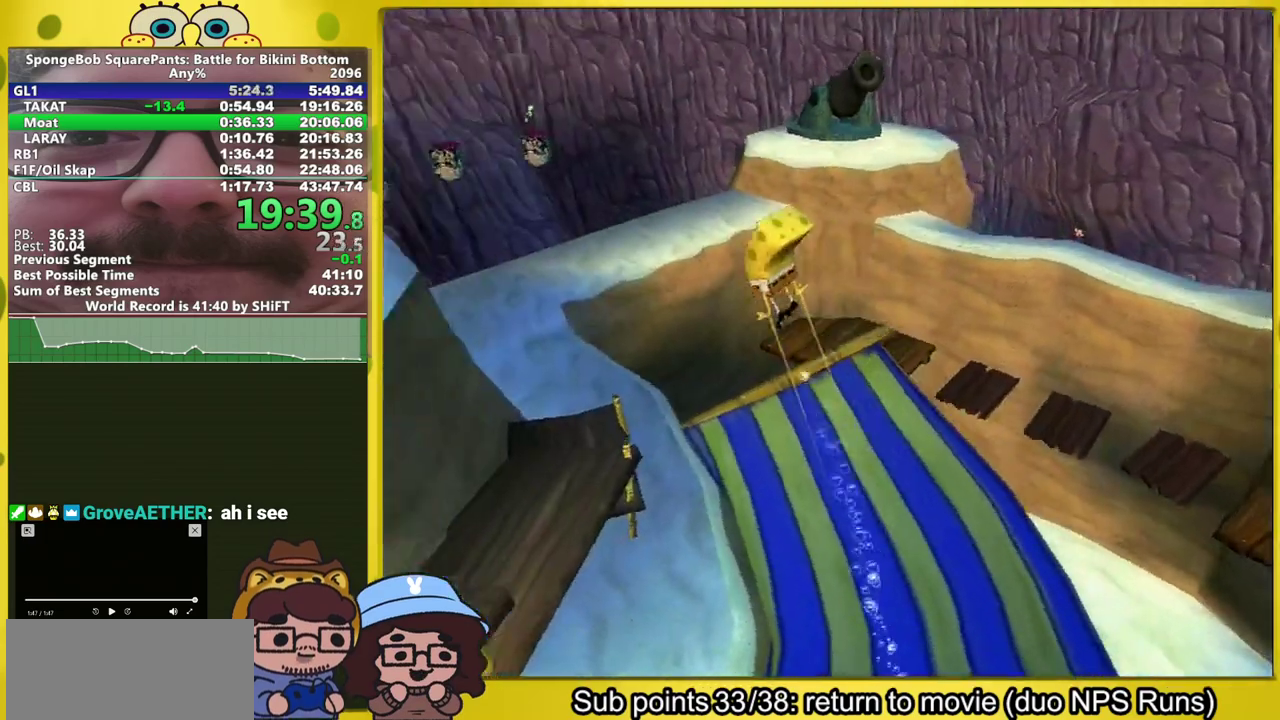
{"buttons": [], "left_stick": "up-left", "right_stick": "center", "events": [[133, "right_stick", "center"]]}
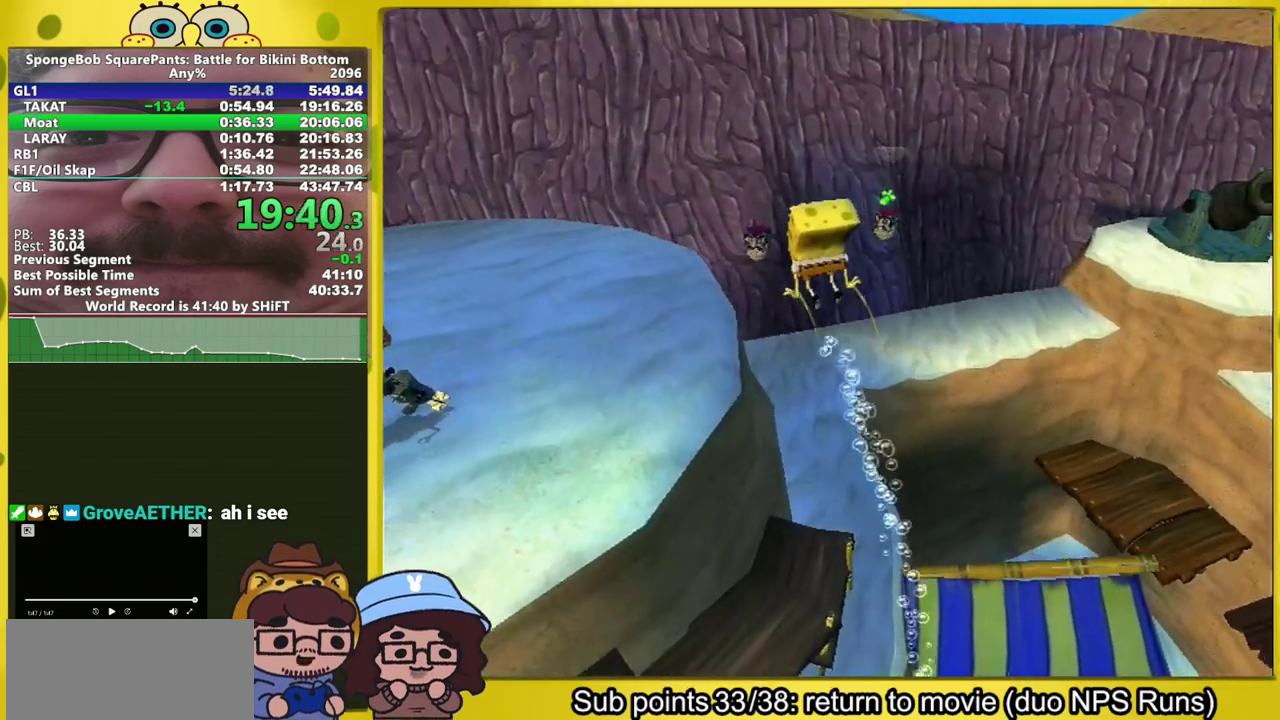
{"buttons": [], "left_stick": "up-left", "right_stick": "center", "events": [[300, "A", "down"], [483, "A", "up"]]}
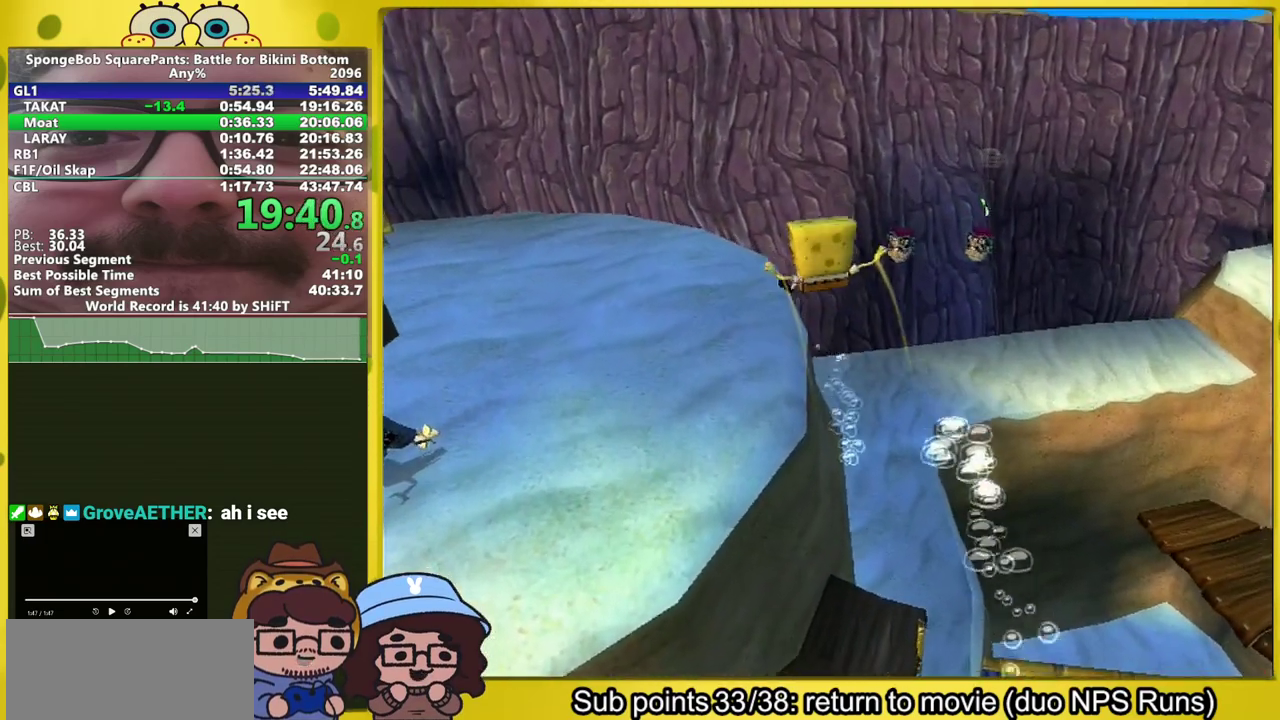
{"buttons": [], "left_stick": "up-left", "right_stick": "left", "events": [[267, "X", "down"], [400, "X", "up"], [483, "right_stick", "left"]]}
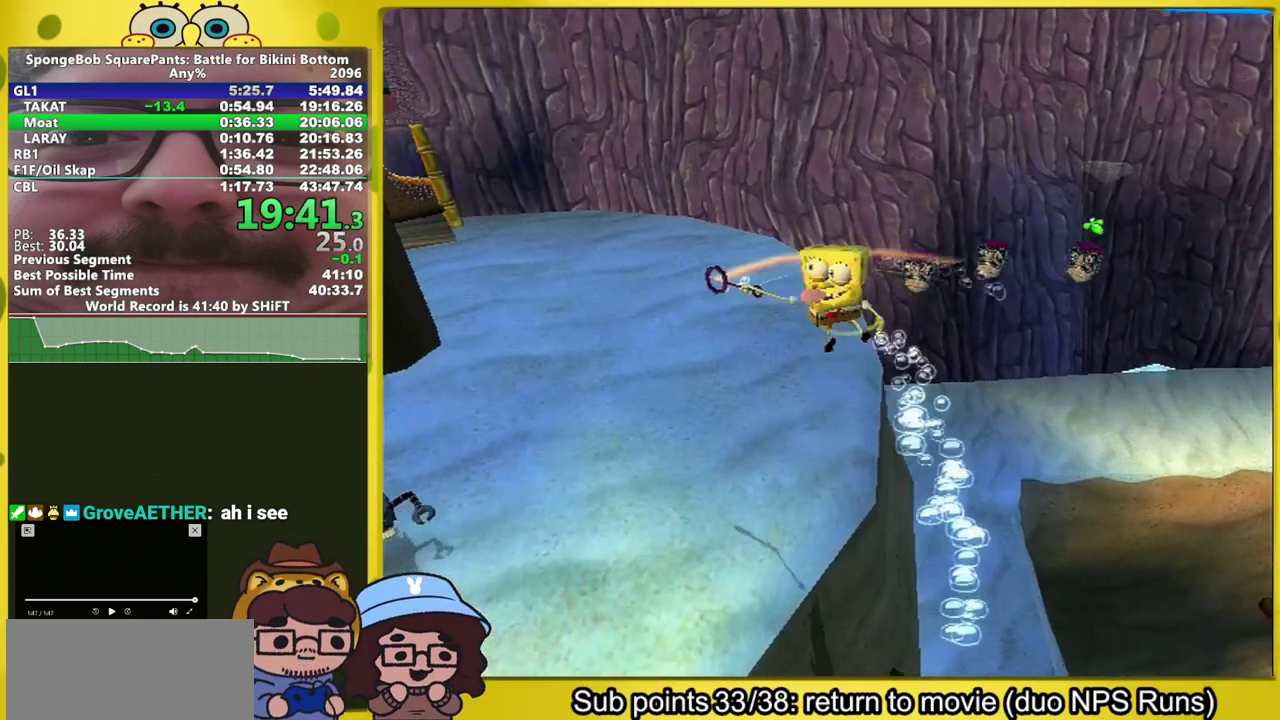
{"buttons": [], "left_stick": "up-left", "right_stick": "center", "events": [[67, "right_stick", "center"], [333, "right_stick", "left"], [433, "right_stick", "center"]]}
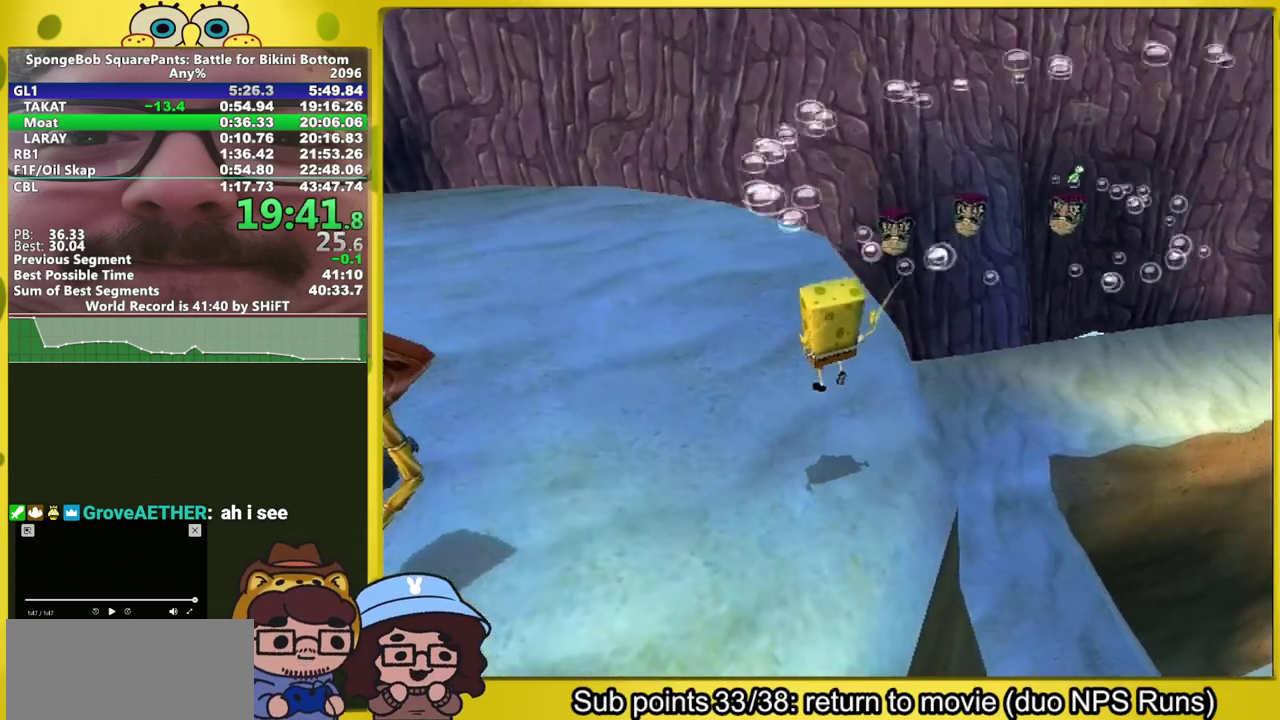
{"buttons": [], "left_stick": "center", "right_stick": "center", "events": [[183, "right_stick", "left"], [250, "right_stick", "center"], [267, "left_stick", "up"], [350, "left_stick", "center"]]}
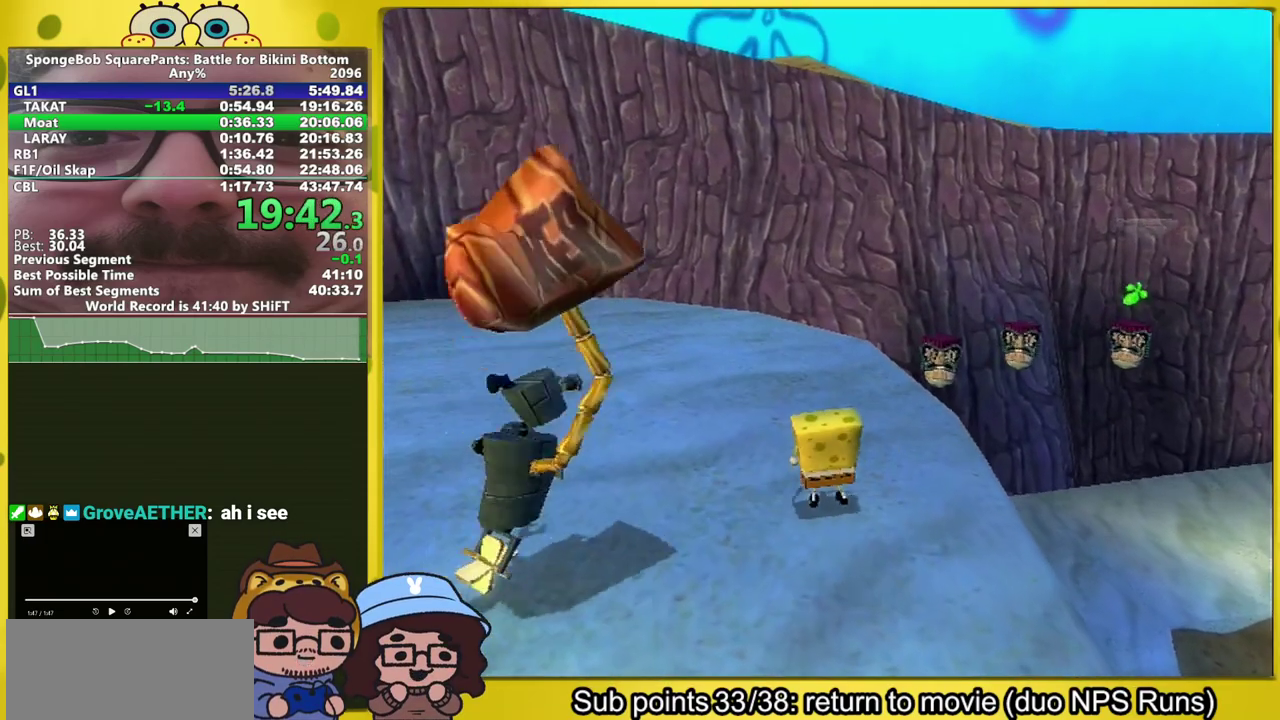
{"buttons": [], "left_stick": "center", "right_stick": "center", "events": [[150, "left_stick", "up-left"], [217, "A", "down"], [417, "A", "up"], [450, "left_stick", "up"], [500, "left_stick", "center"]]}
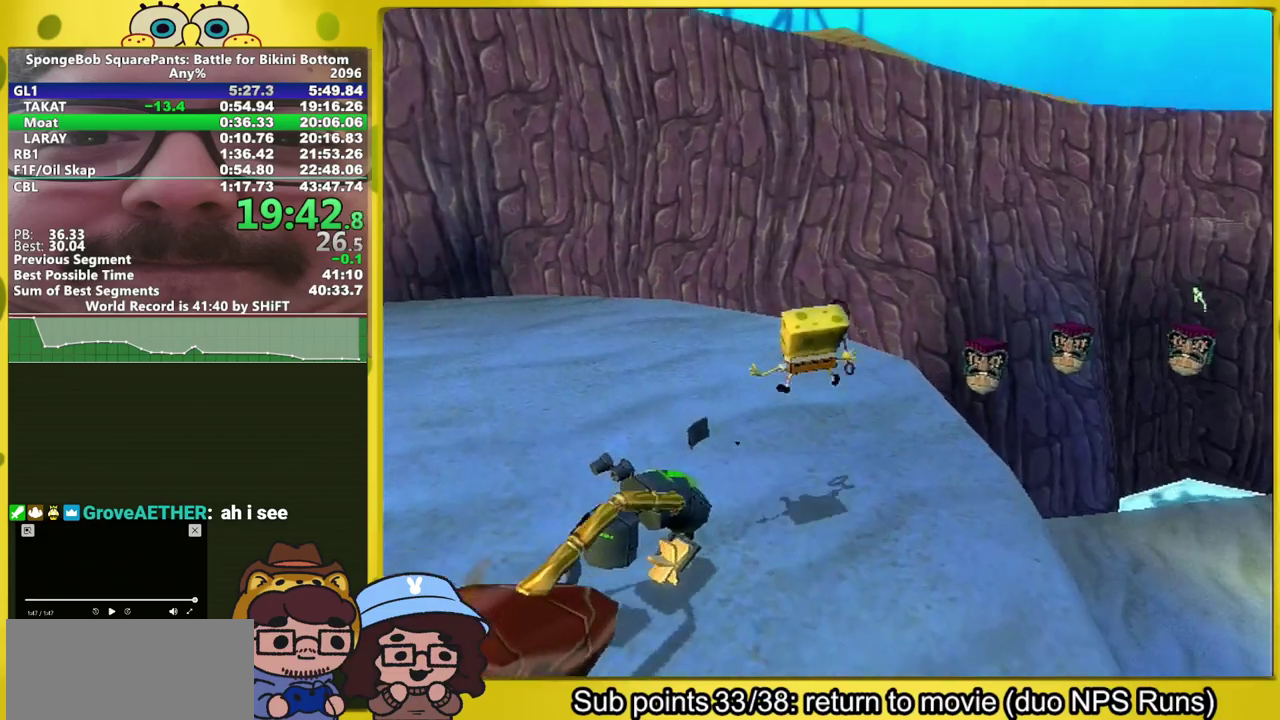
{"buttons": [], "left_stick": "up-right", "right_stick": "center", "events": [[150, "left_stick", "up-right"], [250, "left_stick", "center"], [350, "left_stick", "up-right"]]}
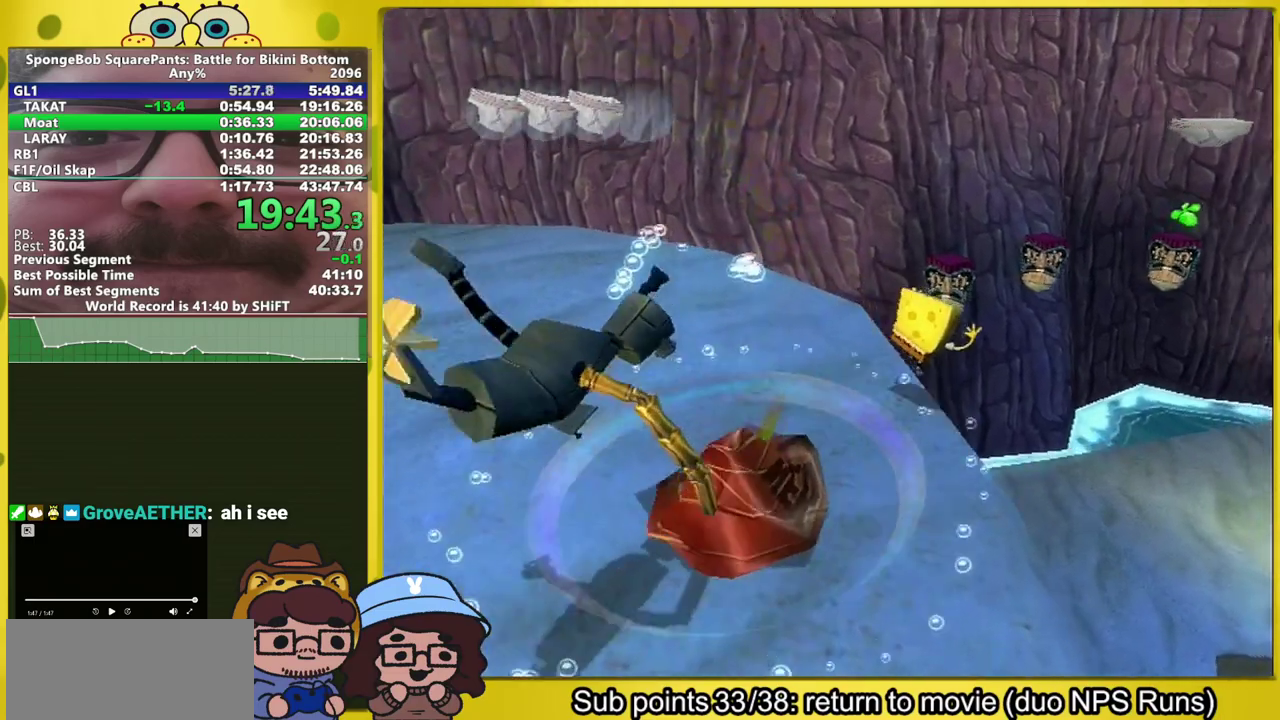
{"buttons": [], "left_stick": "up-right", "right_stick": "center", "events": []}
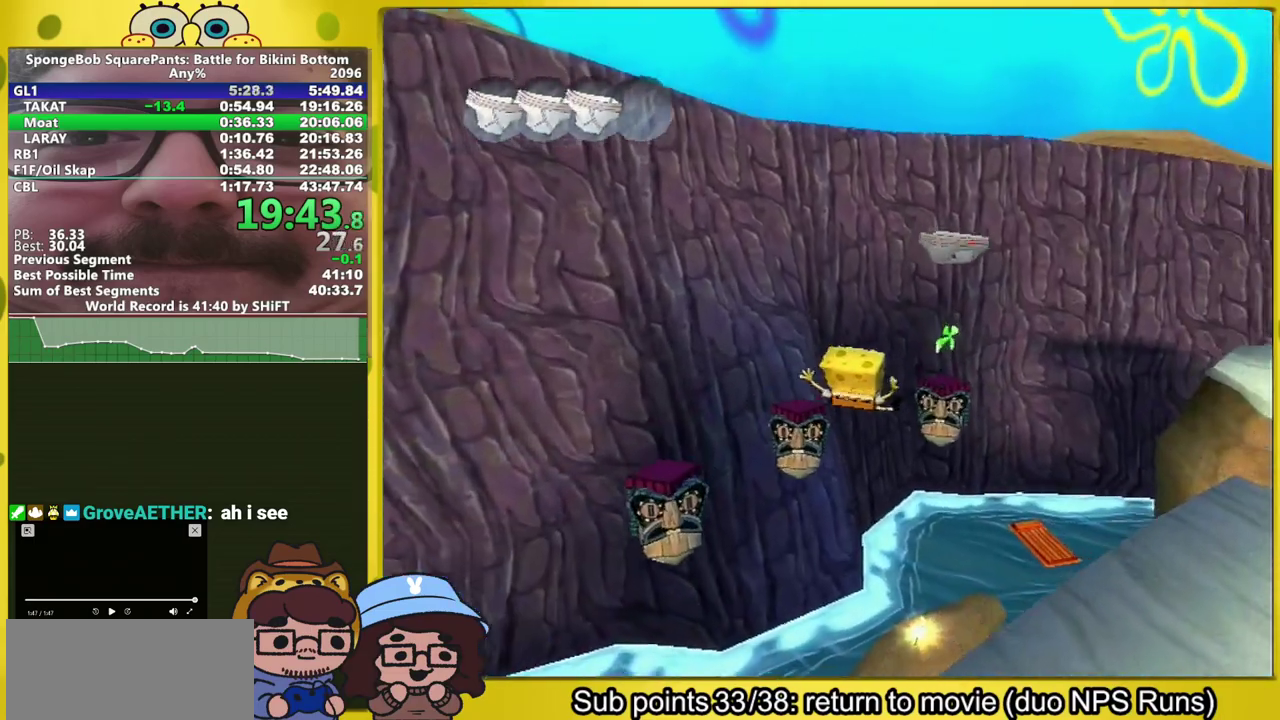
{"buttons": [], "left_stick": "up", "right_stick": "center", "events": [[100, "left_stick", "up"], [317, "left_stick", "center"], [433, "left_stick", "up"]]}
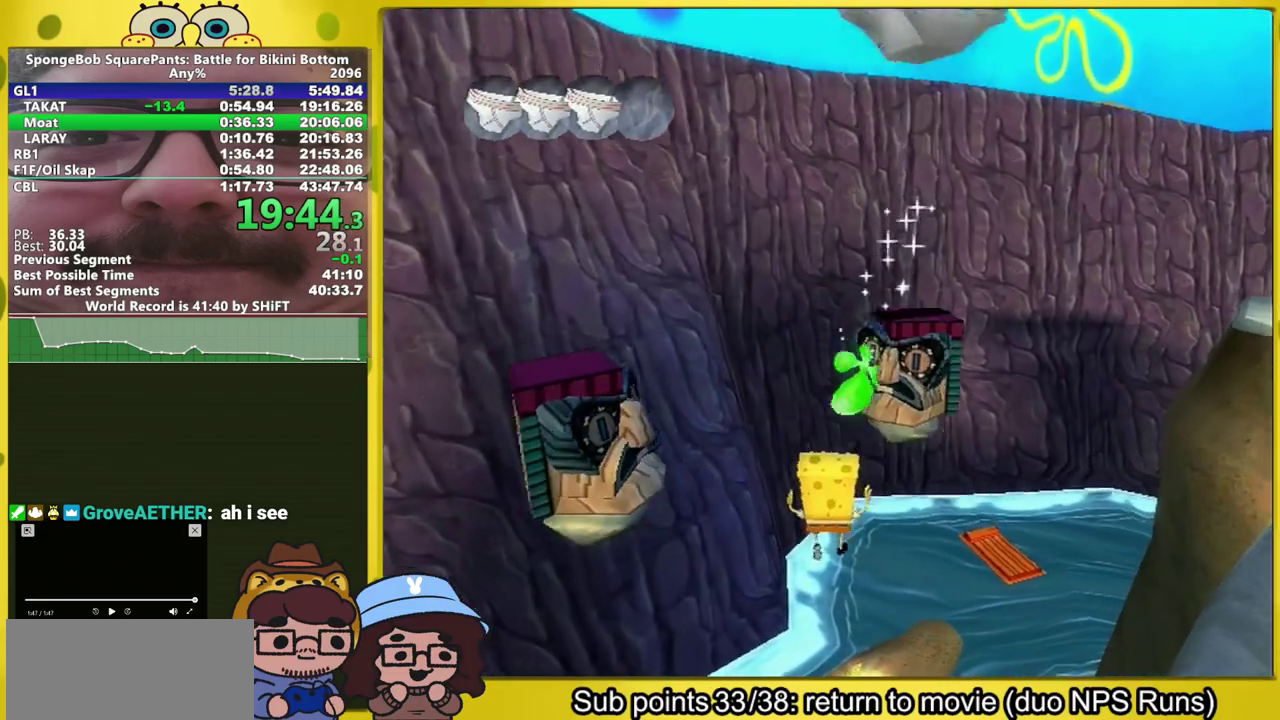
{"buttons": [], "left_stick": "up", "right_stick": "center", "events": []}
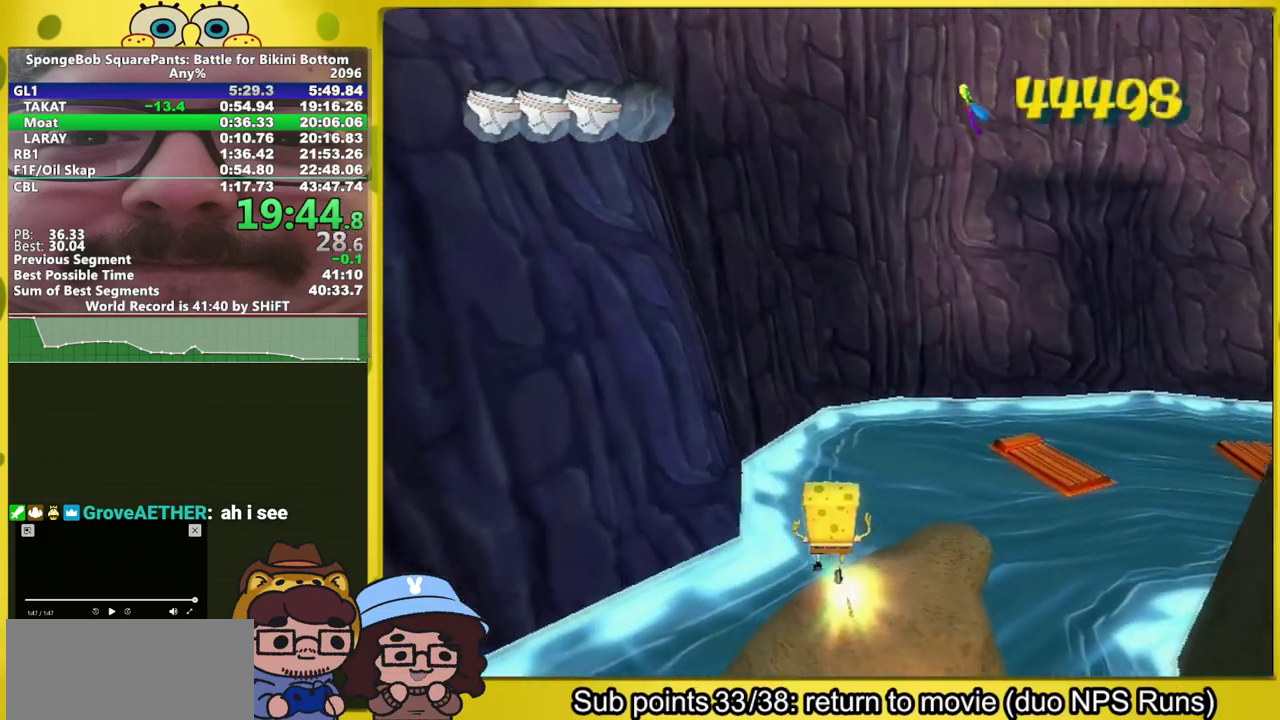
{"buttons": [], "left_stick": "up-right", "right_stick": "left", "events": [[200, "A", "down"], [417, "A", "up"], [467, "right_stick", "left"], [483, "left_stick", "up-right"]]}
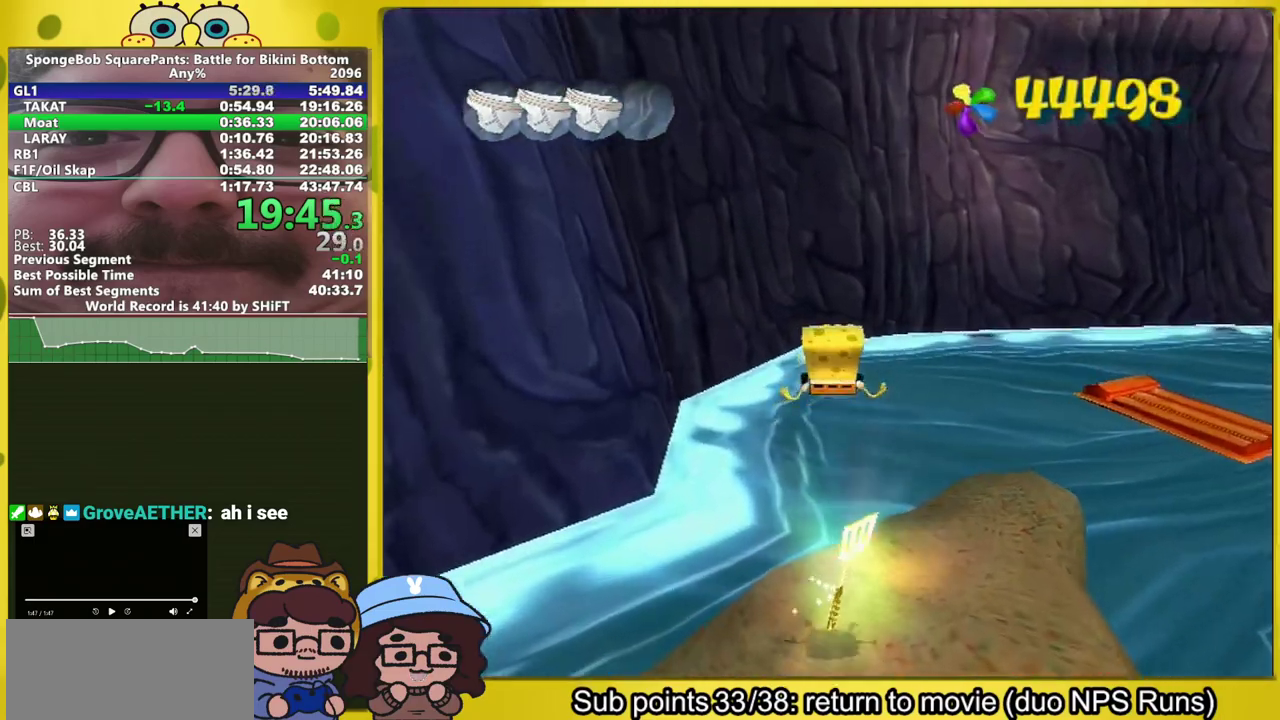
{"buttons": [], "left_stick": "up", "right_stick": "center", "events": [[83, "left_stick", "up"], [167, "right_stick", "center"]]}
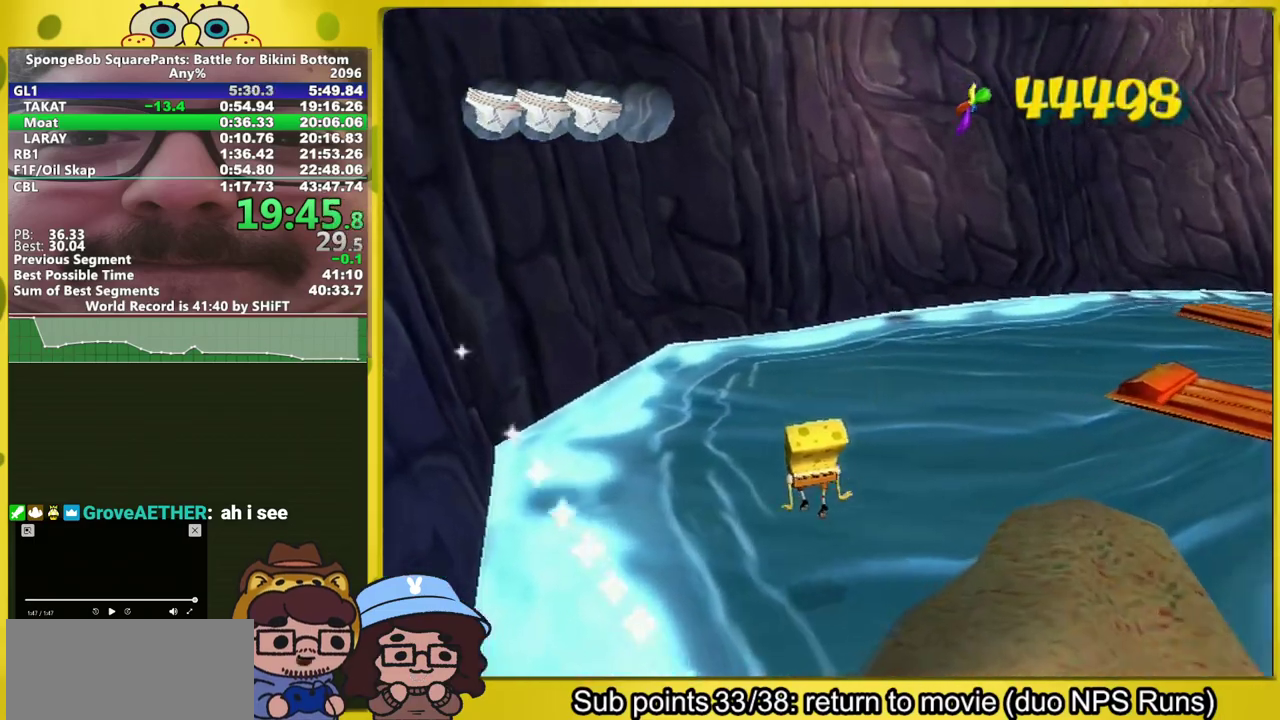
{"buttons": [], "left_stick": "center", "right_stick": "center", "events": [[300, "left_stick", "center"]]}